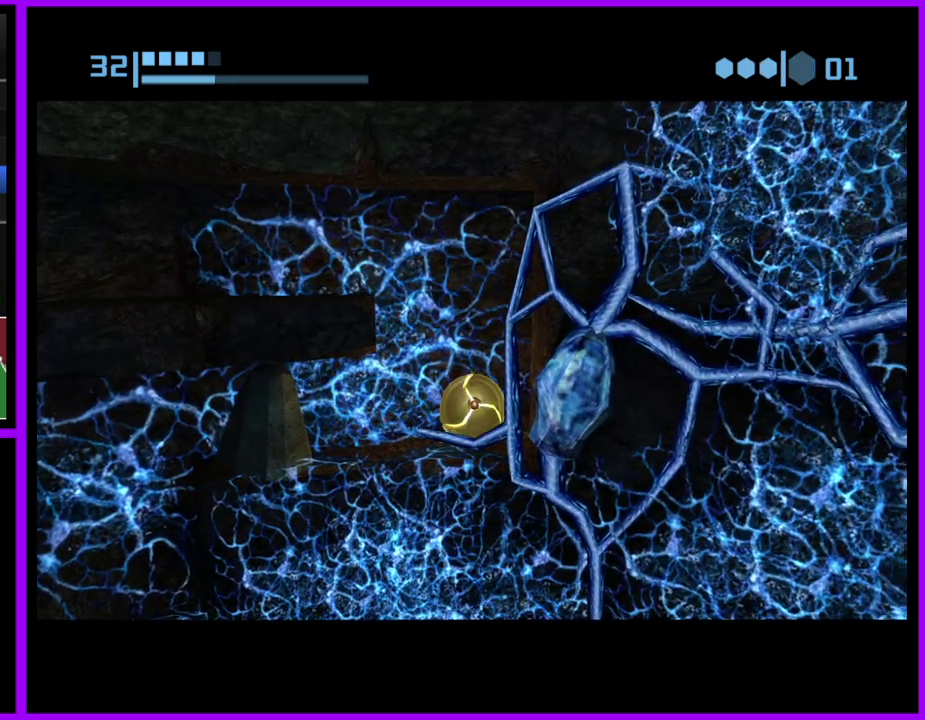
Gameplay with a controller (Nintendo layout); each line is a JSON object with the inputs held at the frame after it. "events" lists button and stick changes between this image and that frame as [ms after this image, input, new state], when the widget could be followed in between. Not read: L2 L3 R3 right_stick.
{"buttons": ["B"], "left_stick": "left", "events": [[350, "left_stick", "left"]]}
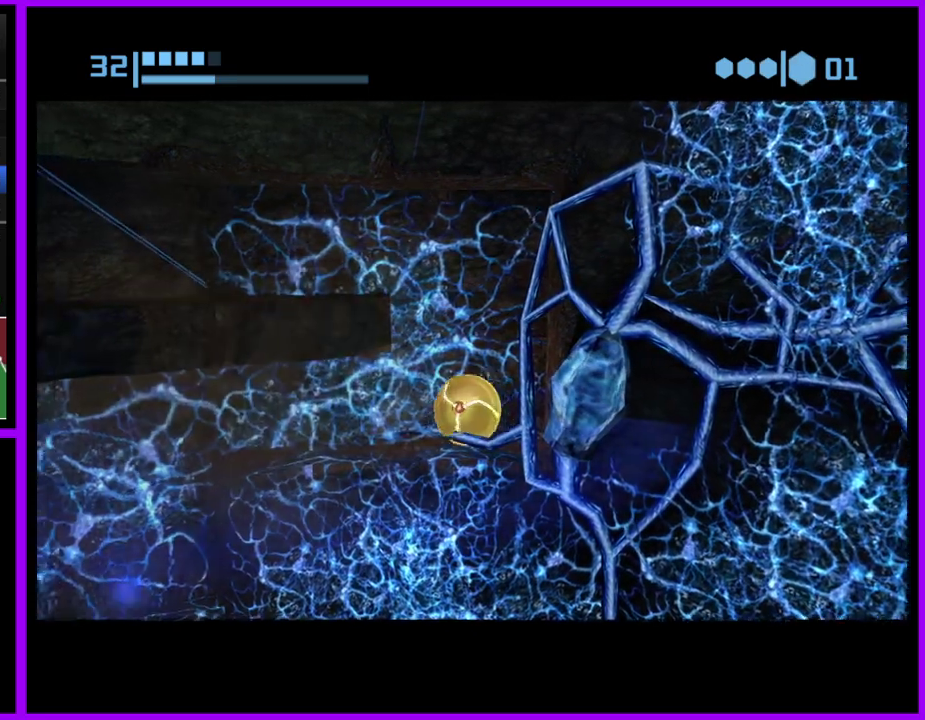
{"buttons": [], "left_stick": "left", "events": [[50, "B", "up"], [367, "left_stick", "center"], [500, "left_stick", "left"]]}
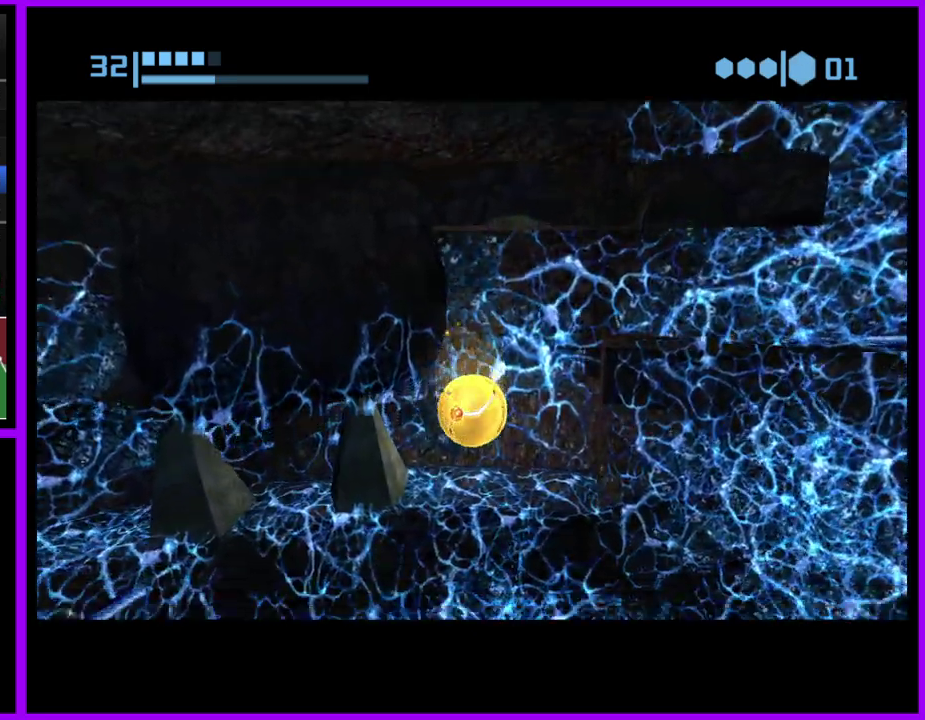
{"buttons": ["B"], "left_stick": "right", "events": [[83, "A", "down"], [200, "A", "up"], [283, "left_stick", "right"], [350, "B", "down"]]}
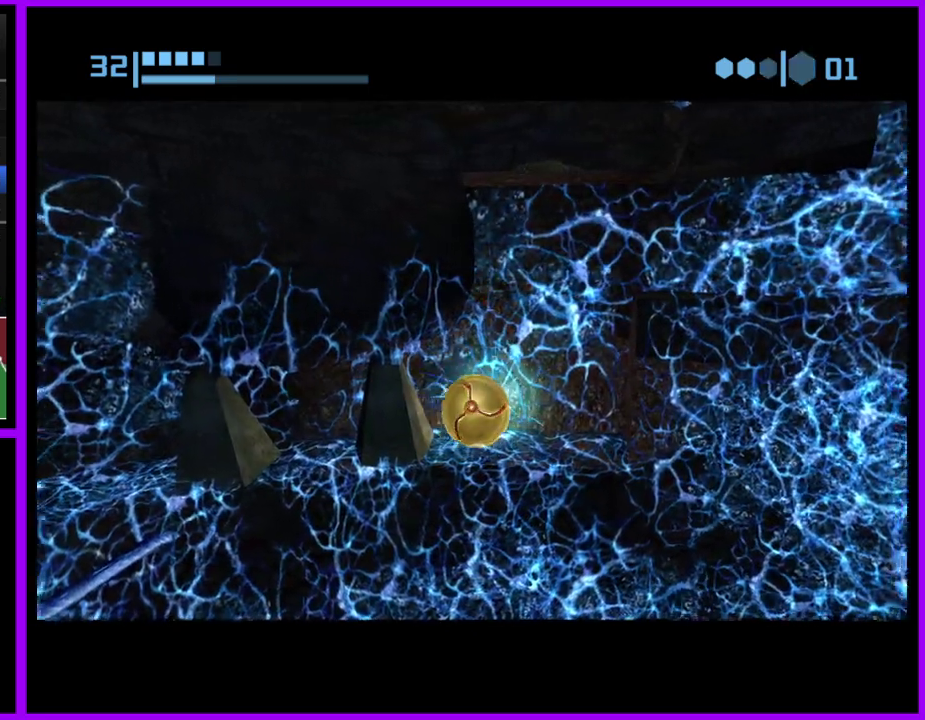
{"buttons": ["B"], "left_stick": "center", "events": [[83, "left_stick", "center"]]}
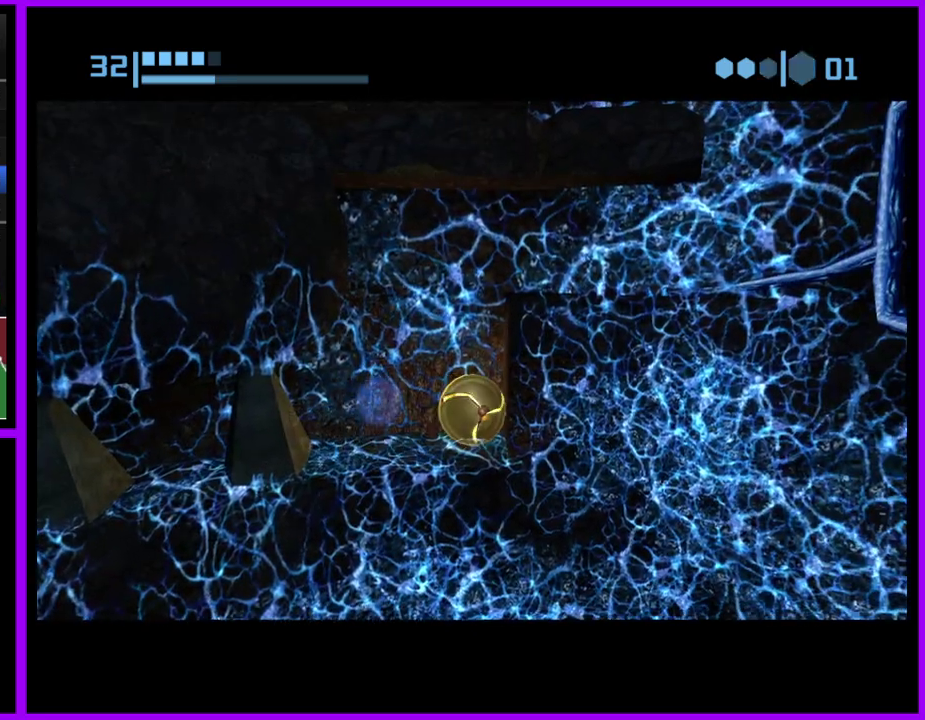
{"buttons": ["B"], "left_stick": "left", "events": [[333, "left_stick", "left"]]}
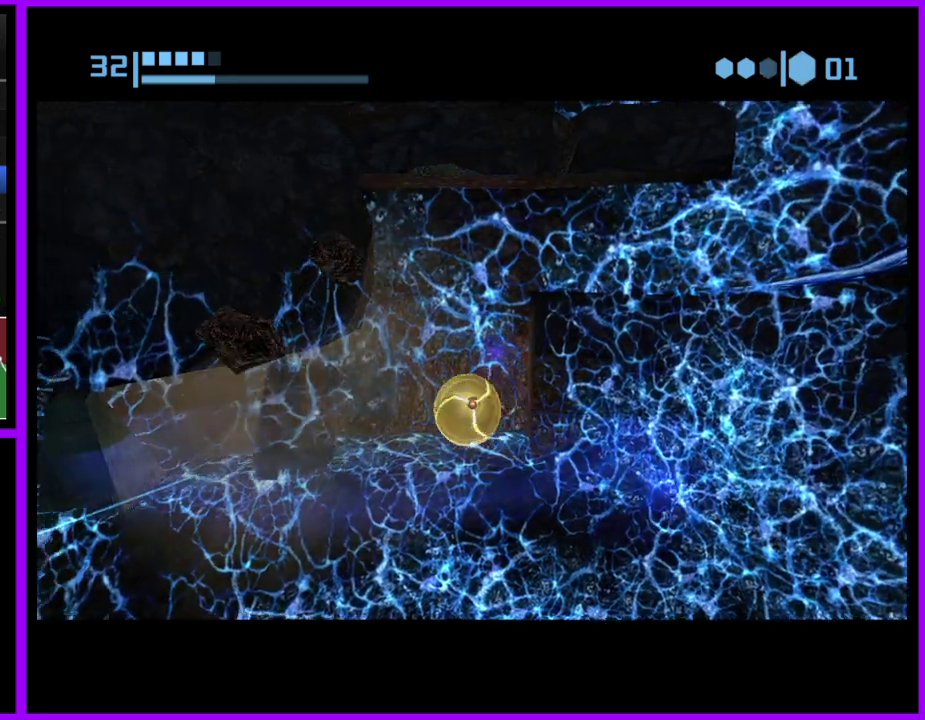
{"buttons": [], "left_stick": "right", "events": [[100, "B", "up"], [267, "A", "down"], [300, "left_stick", "right"], [367, "A", "up"]]}
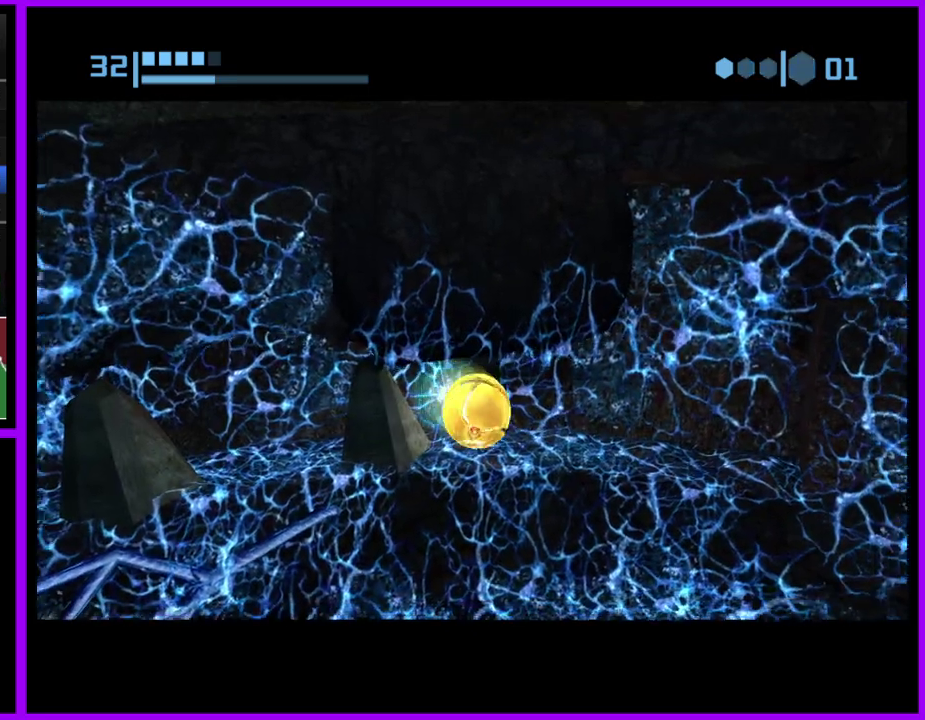
{"buttons": ["B"], "left_stick": "center", "events": [[150, "left_stick", "center"], [167, "B", "down"], [300, "left_stick", "left"], [400, "left_stick", "center"]]}
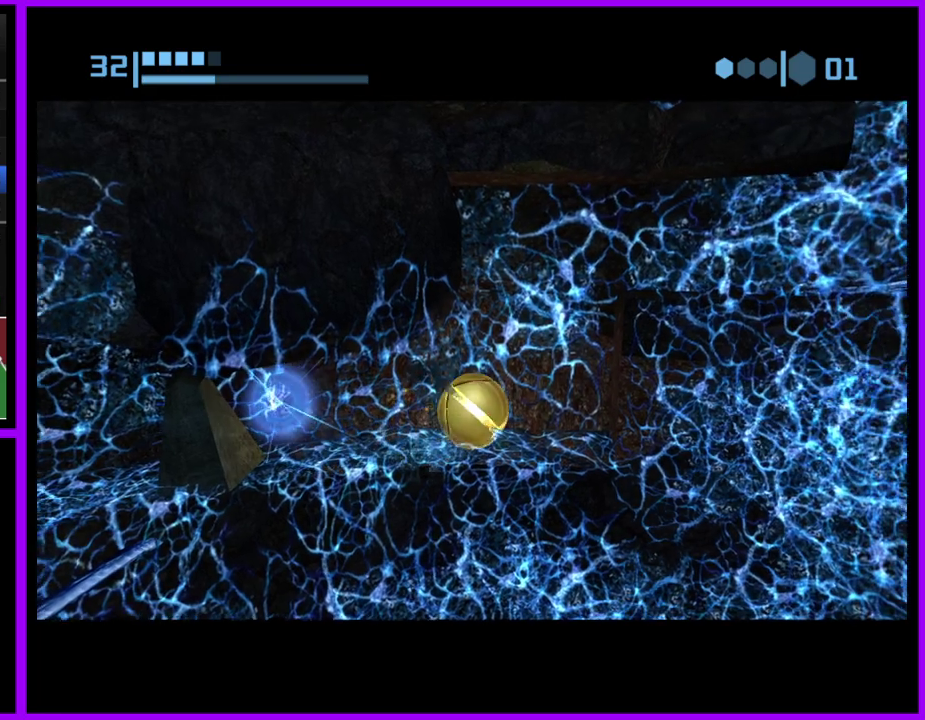
{"buttons": ["B"], "left_stick": "left", "events": [[450, "left_stick", "right"], [500, "left_stick", "left"]]}
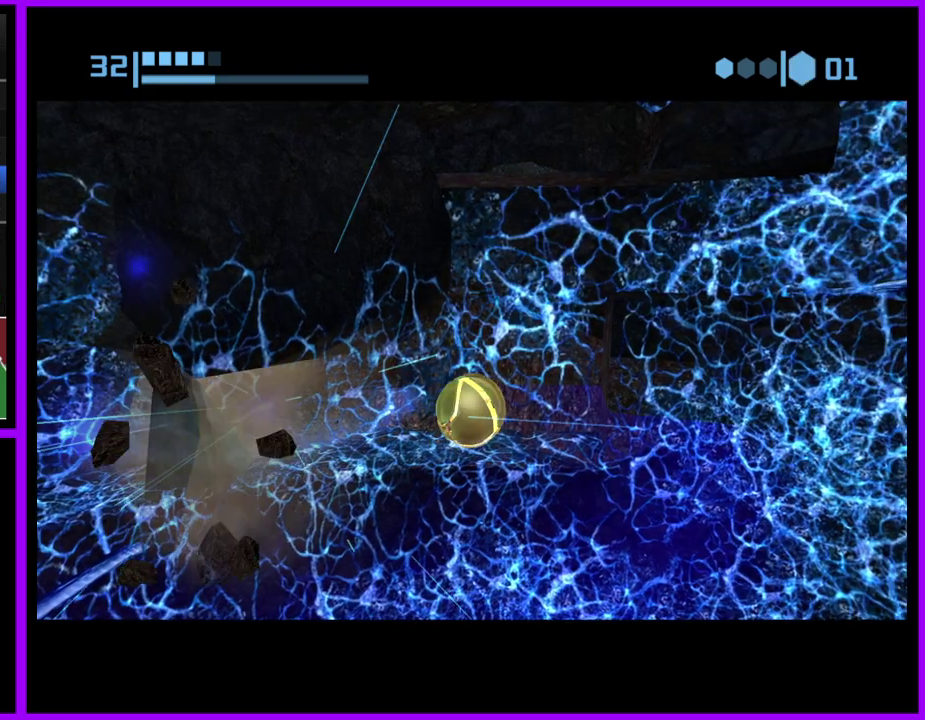
{"buttons": ["A"], "left_stick": "right", "events": [[267, "B", "up"], [500, "A", "down"], [500, "left_stick", "right"]]}
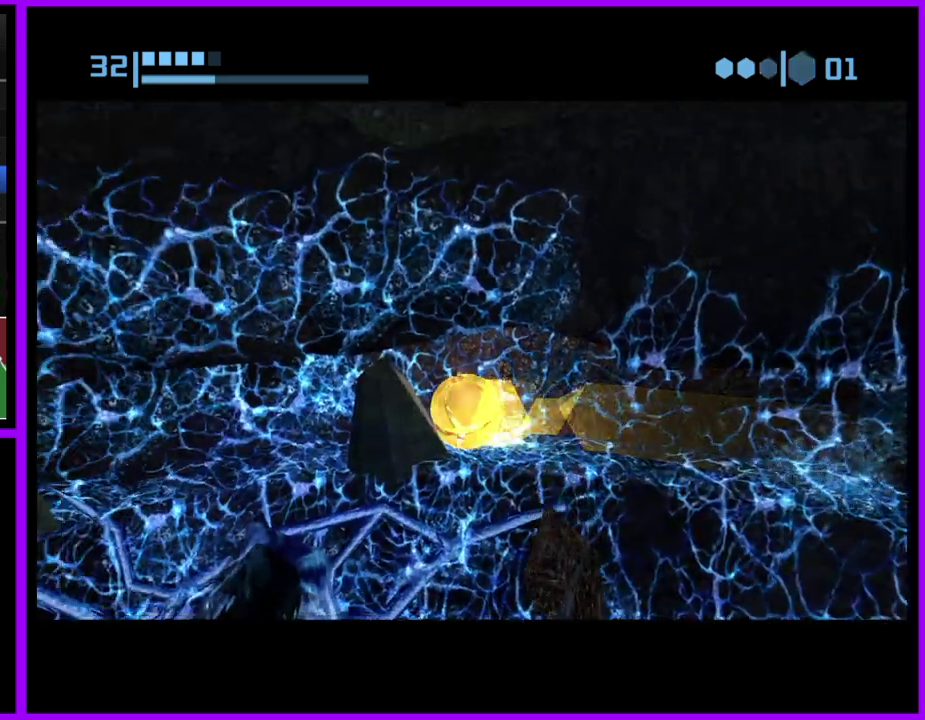
{"buttons": ["B"], "left_stick": "center", "events": [[100, "A", "up"], [317, "left_stick", "center"], [417, "B", "down"]]}
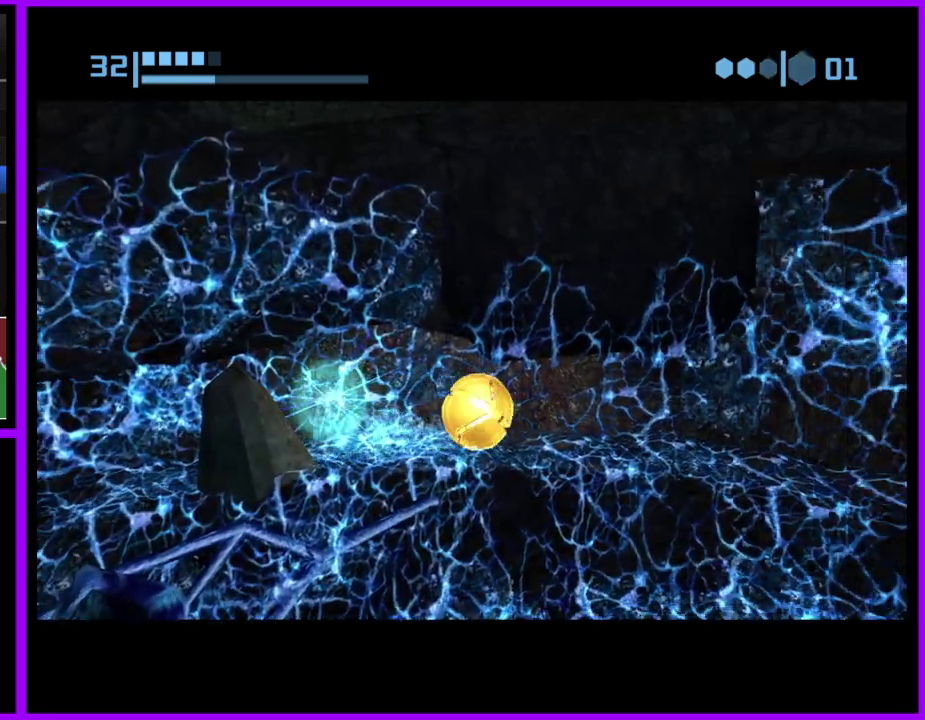
{"buttons": ["B"], "left_stick": "center", "events": [[17, "left_stick", "left"], [133, "left_stick", "center"]]}
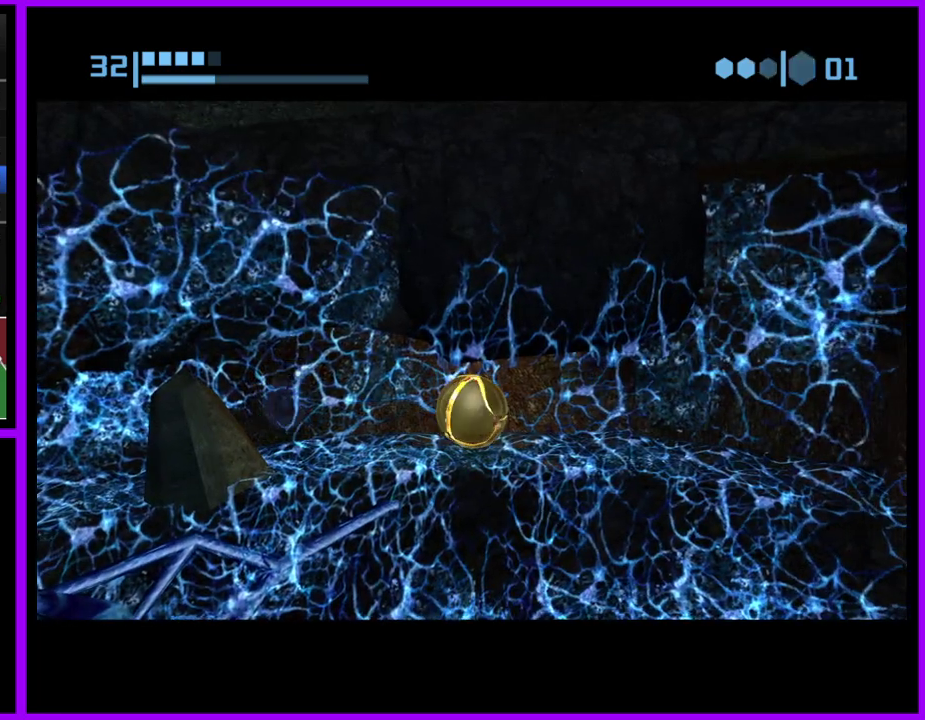
{"buttons": ["B"], "left_stick": "left", "events": [[283, "left_stick", "left"]]}
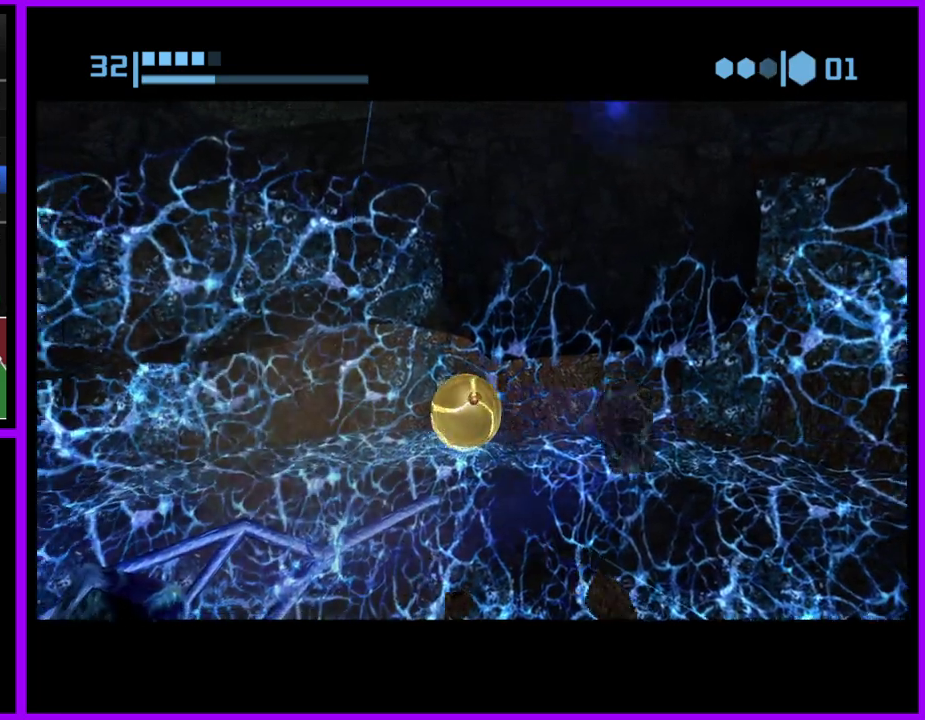
{"buttons": [], "left_stick": "right", "events": [[100, "B", "up"], [350, "A", "down"], [400, "left_stick", "right"], [450, "A", "up"]]}
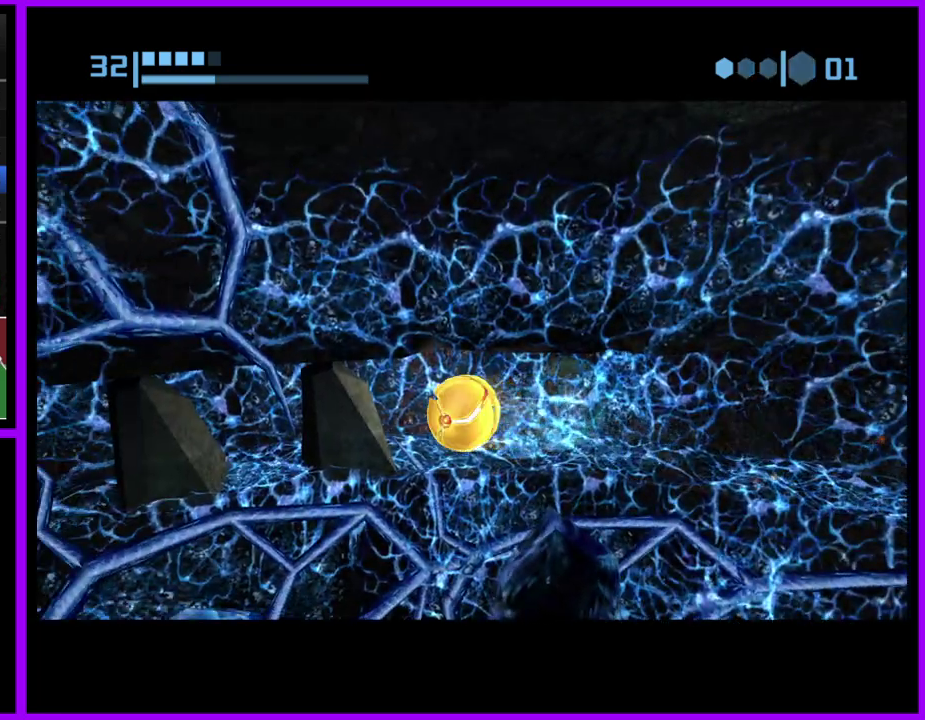
{"buttons": [], "left_stick": "center", "events": [[167, "left_stick", "center"], [233, "left_stick", "left"], [283, "left_stick", "center"]]}
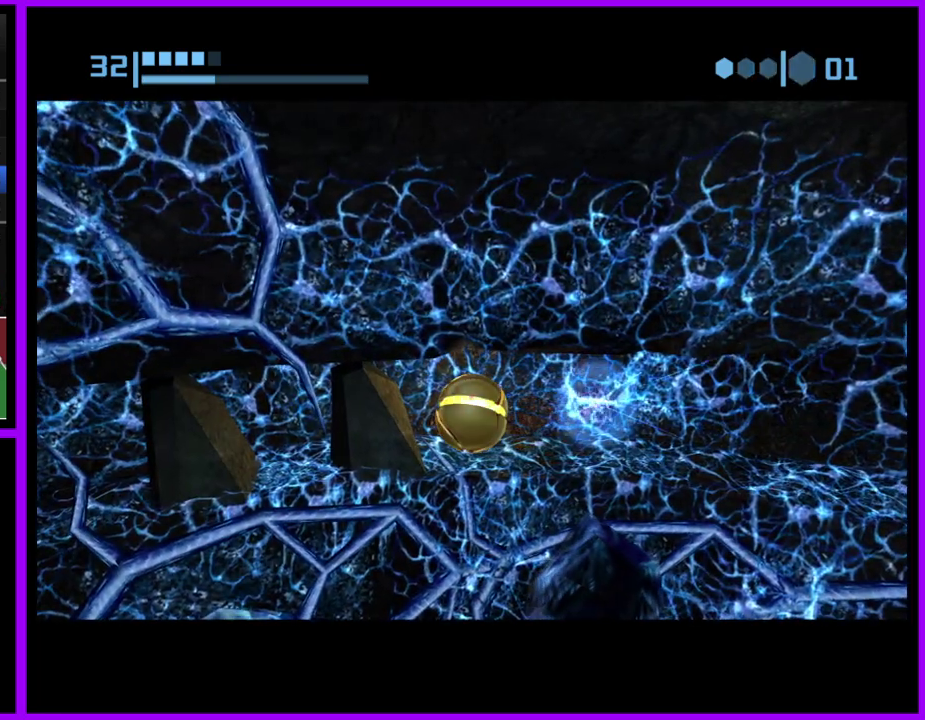
{"buttons": [], "left_stick": "center", "events": [[117, "A", "down"], [200, "A", "up"]]}
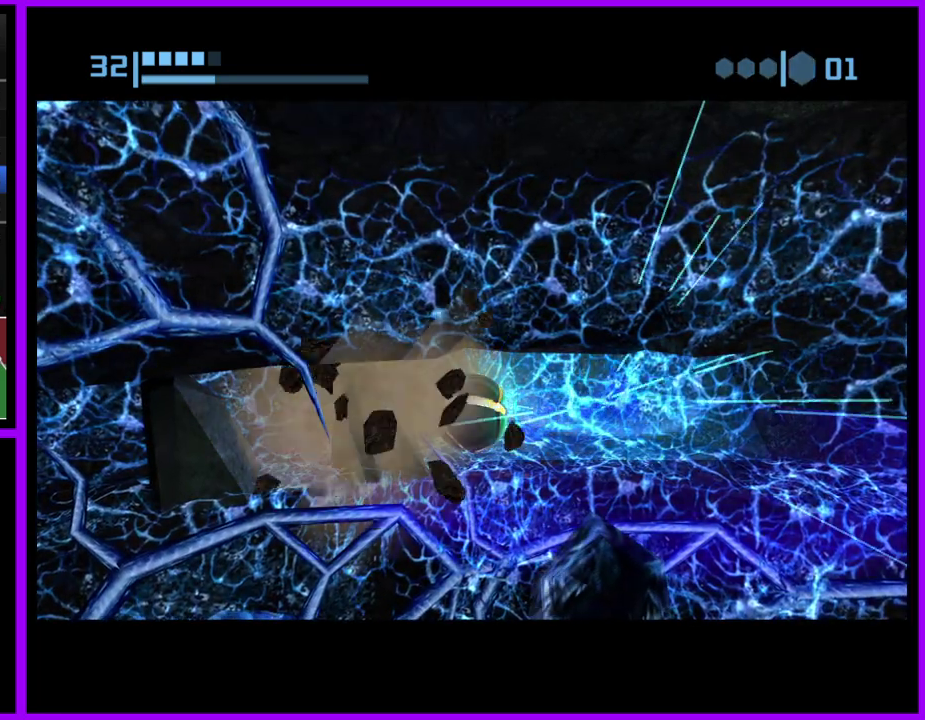
{"buttons": ["B"], "left_stick": "left", "events": [[367, "left_stick", "left"], [417, "B", "down"]]}
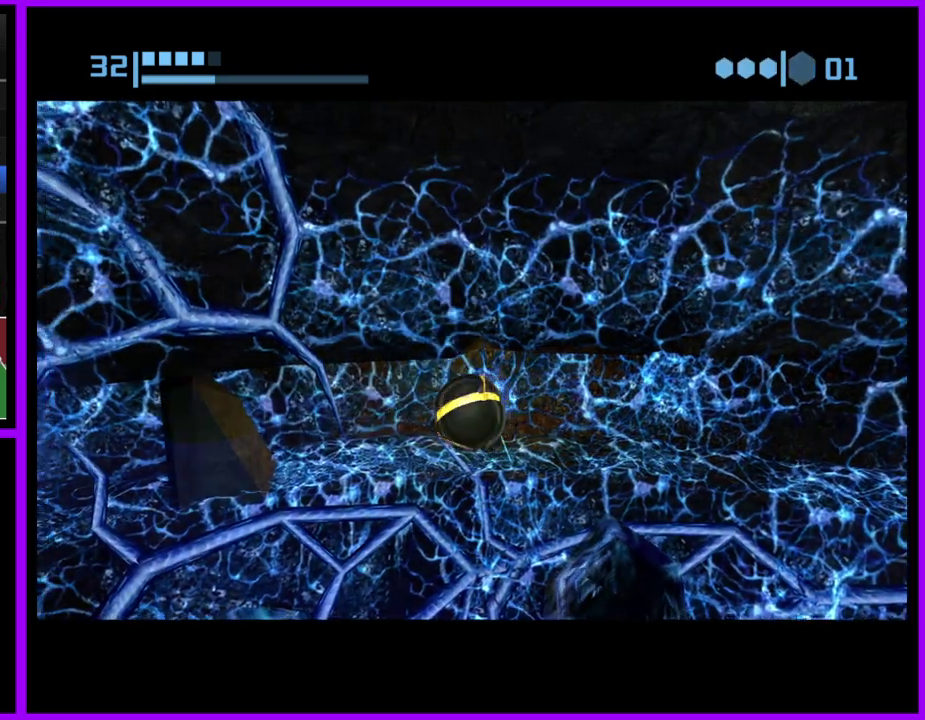
{"buttons": [], "left_stick": "left", "events": [[33, "left_stick", "down-left"], [167, "left_stick", "left"], [233, "B", "up"], [333, "A", "down"], [400, "A", "up"]]}
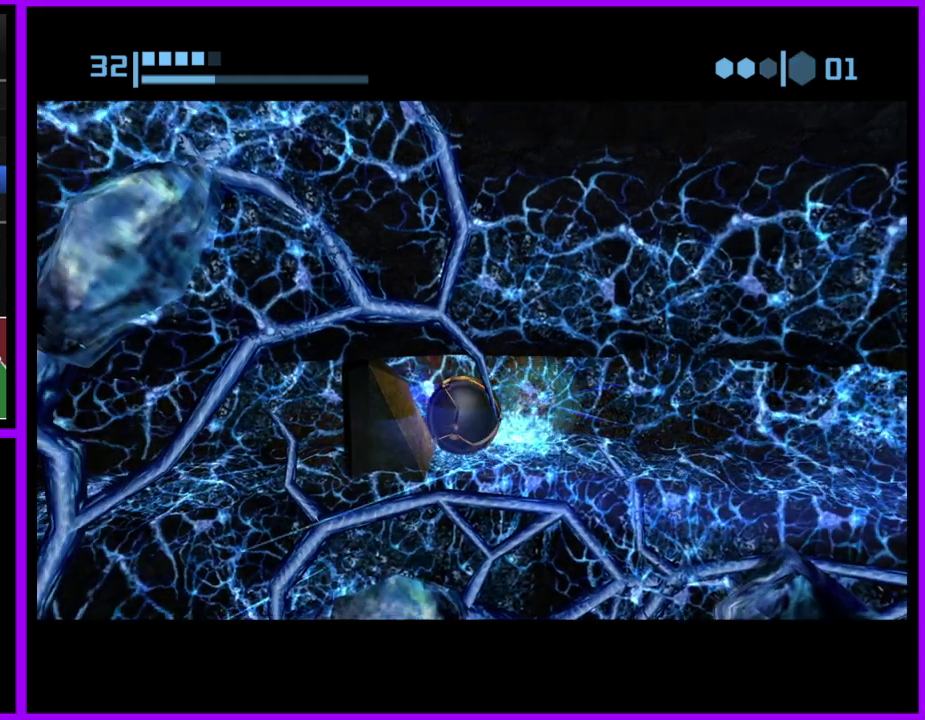
{"buttons": [], "left_stick": "center", "events": [[67, "left_stick", "center"], [183, "left_stick", "left"], [250, "left_stick", "center"]]}